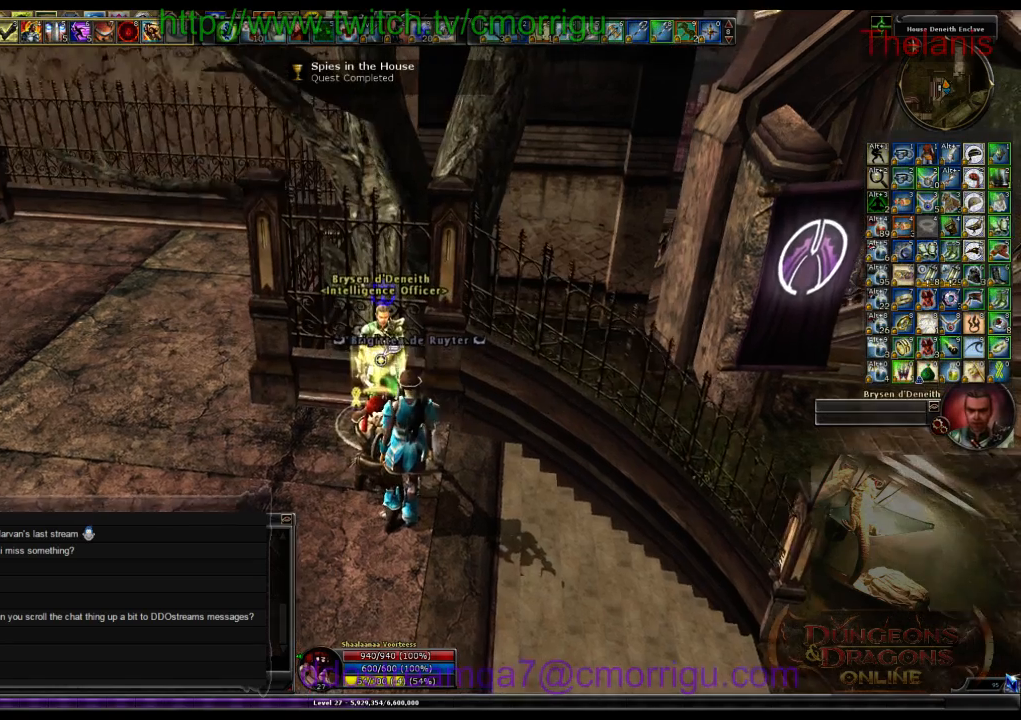
Gameplay with keyboard; each line is a JSON object with the keys held at the frame after it. "events" lists presses ("down") and releases ("up") of ".", "/", "0", "1", "2", "3", "4", "5", "6", "7", "8", "9", "a", "b", "backslash", "backspace", "c", "caps_lock", "comma", "ctrl_l", "ctrl_r", "d", "e", "equals", "escape", "f", "f1", "f10", "f11", "f12", "f2", "f3", "f4", "f5", "f6", "f7", "f8", "f9", "g", "h", "i", "j", "k", "l", "lbracket", "m", "minus", "n", "o", "p", "q", "quote", "r", "rbracket", "return", "s", "semicolon", "shift_l", "shift_r", "space", "t", "tab", "tilde", "u", "v", "w", "x", "y" and "z" between this image and that frame as [ms after this image, input, new state], when the widget could be followed in between. No other keys are recorded. Mouse input is not recorded.
{"keys": [], "events": [[166, "s", "down"], [300, "s", "up"]]}
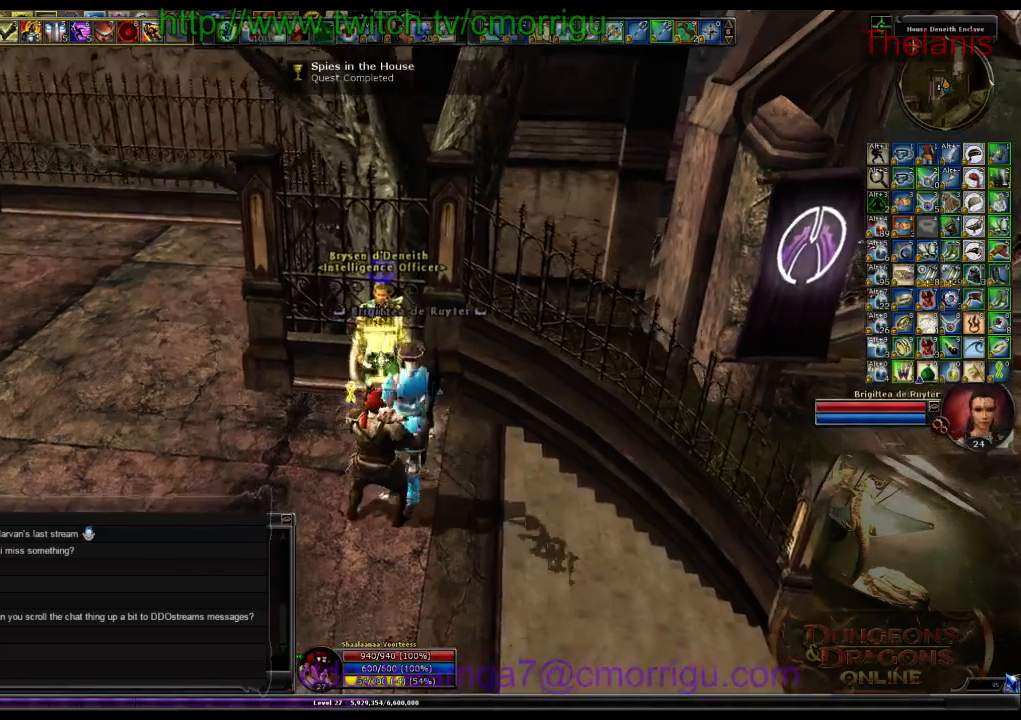
{"keys": [], "events": [[66, "a", "down"], [233, "a", "up"]]}
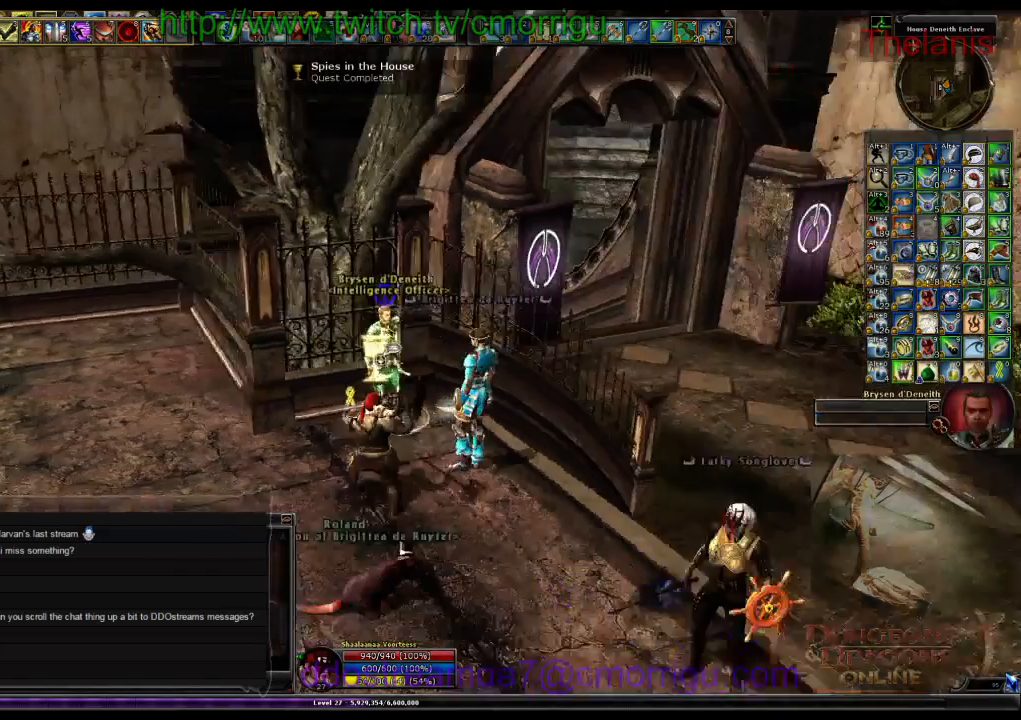
{"keys": [], "events": []}
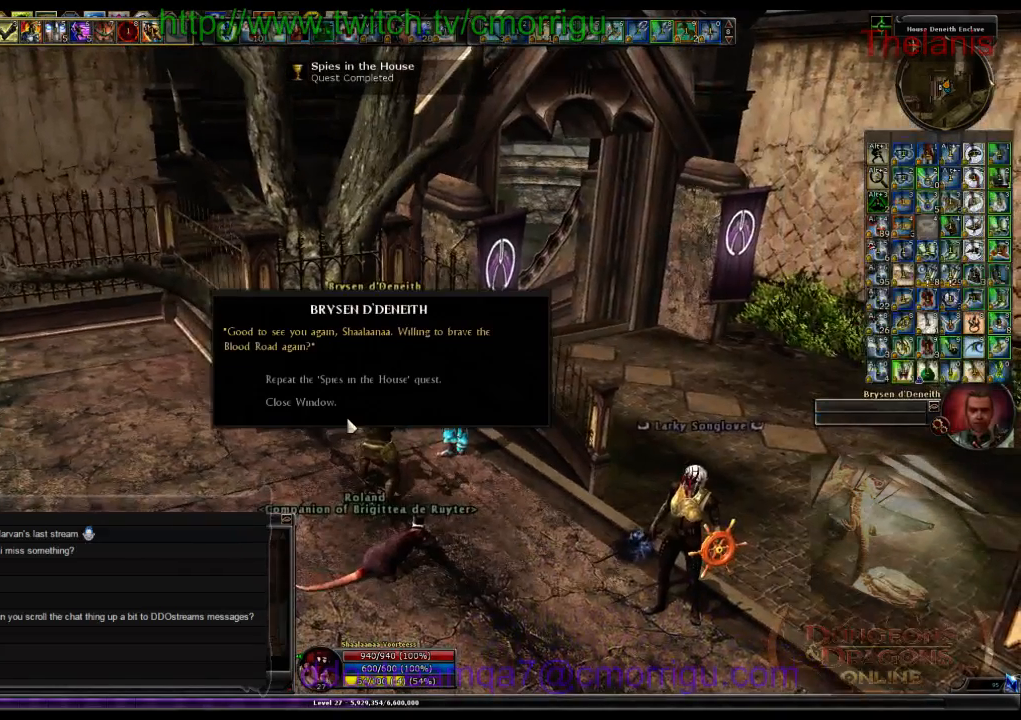
{"keys": [], "events": []}
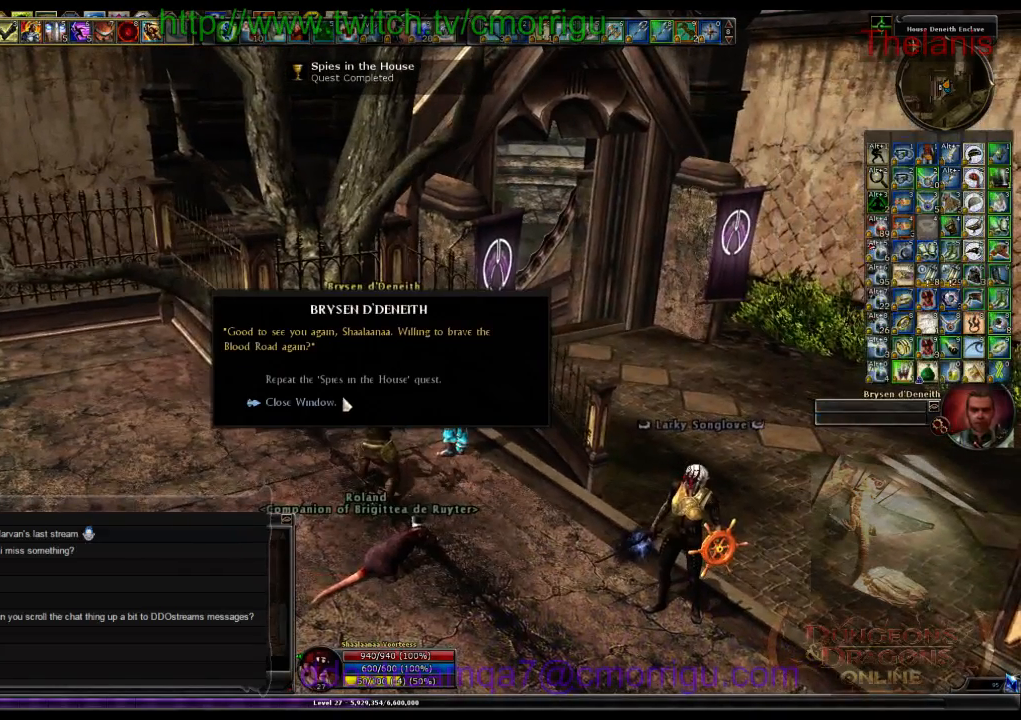
{"keys": [], "events": []}
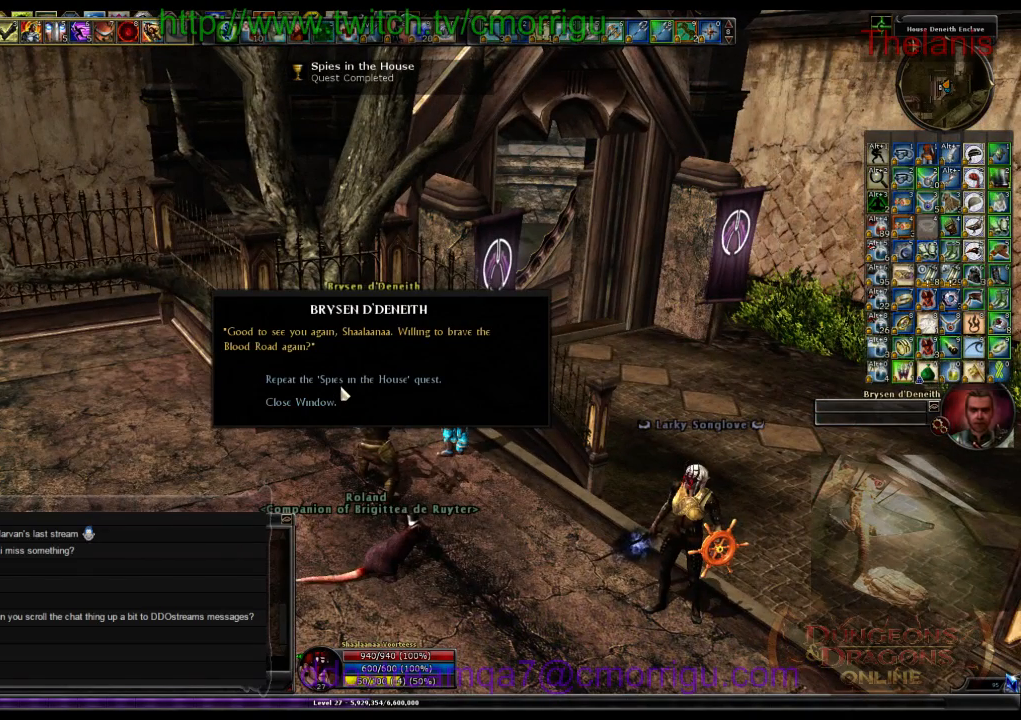
{"keys": [], "events": []}
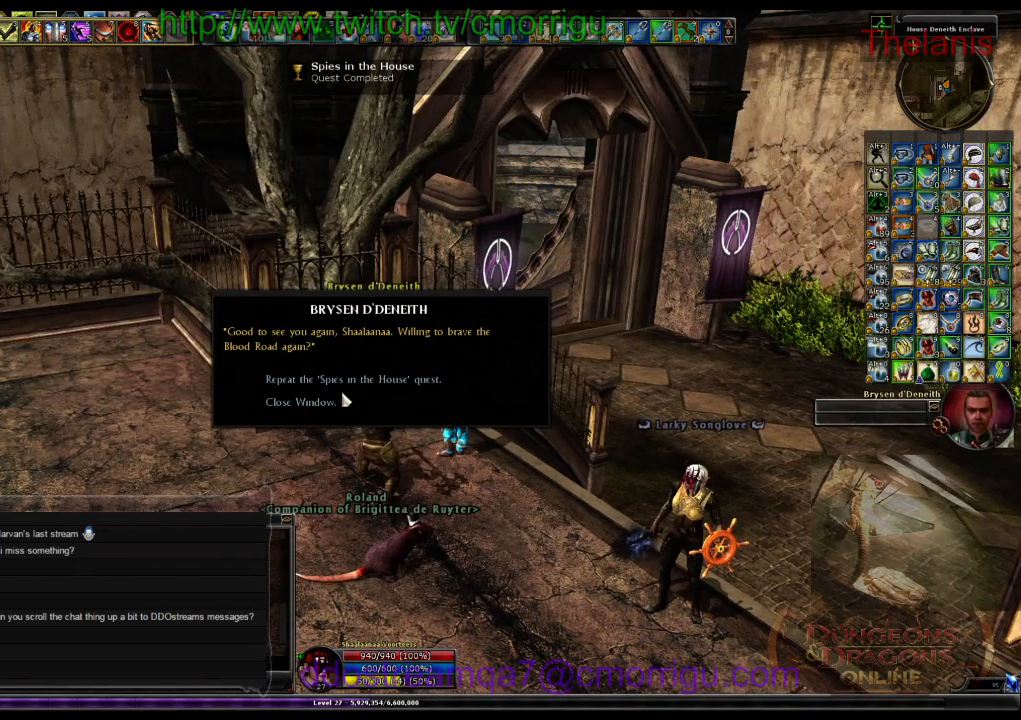
{"keys": [], "events": []}
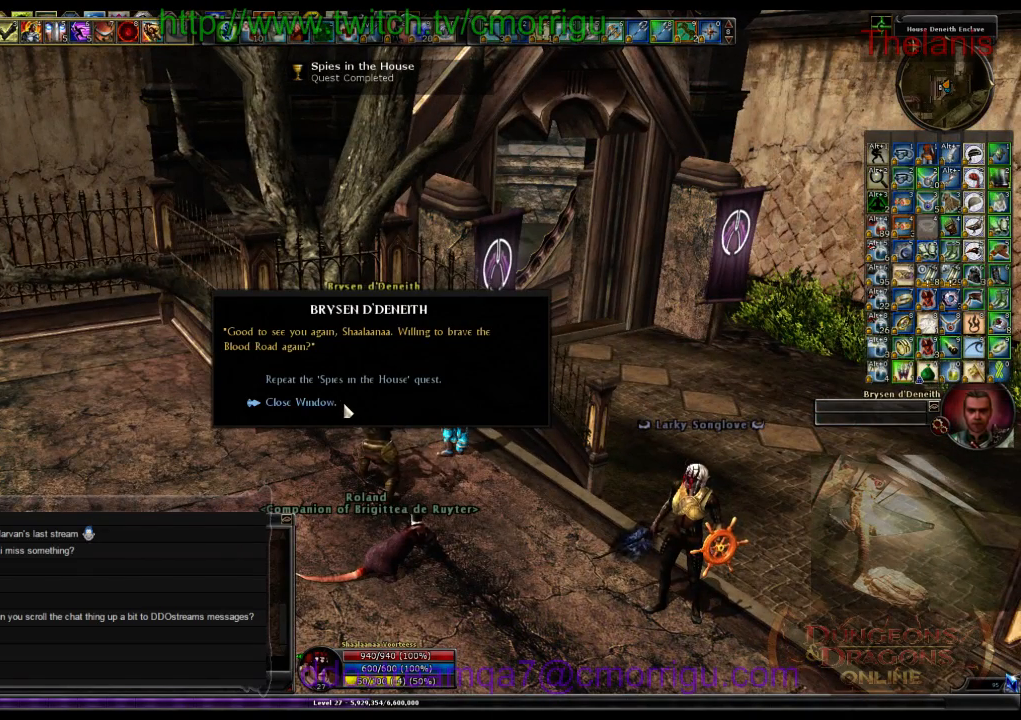
{"keys": [], "events": []}
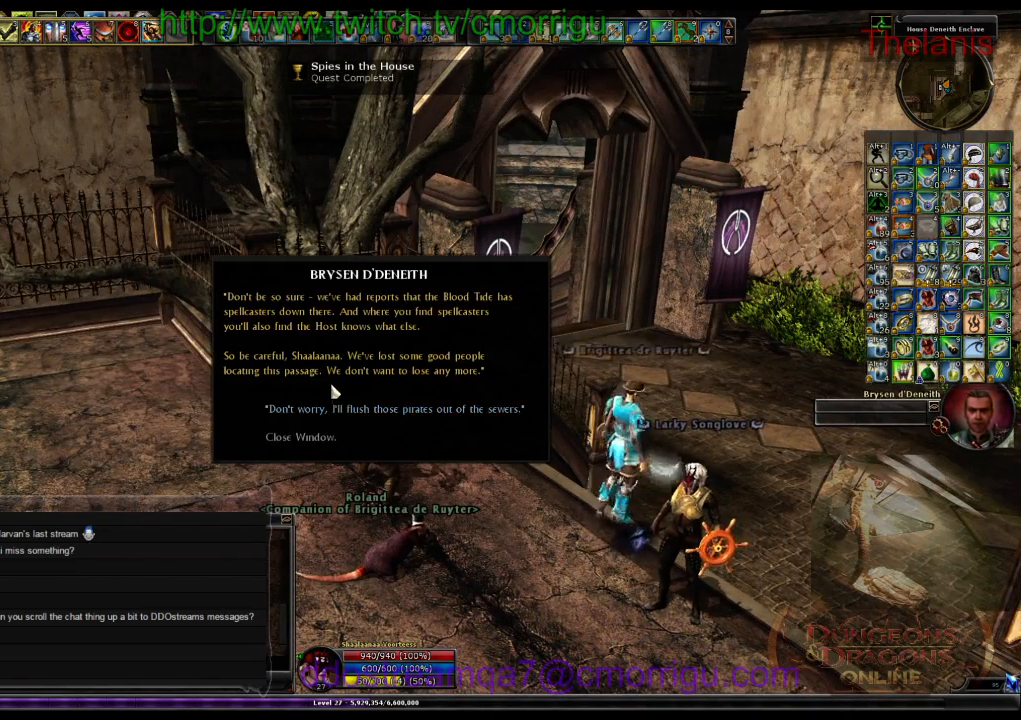
{"keys": [], "events": []}
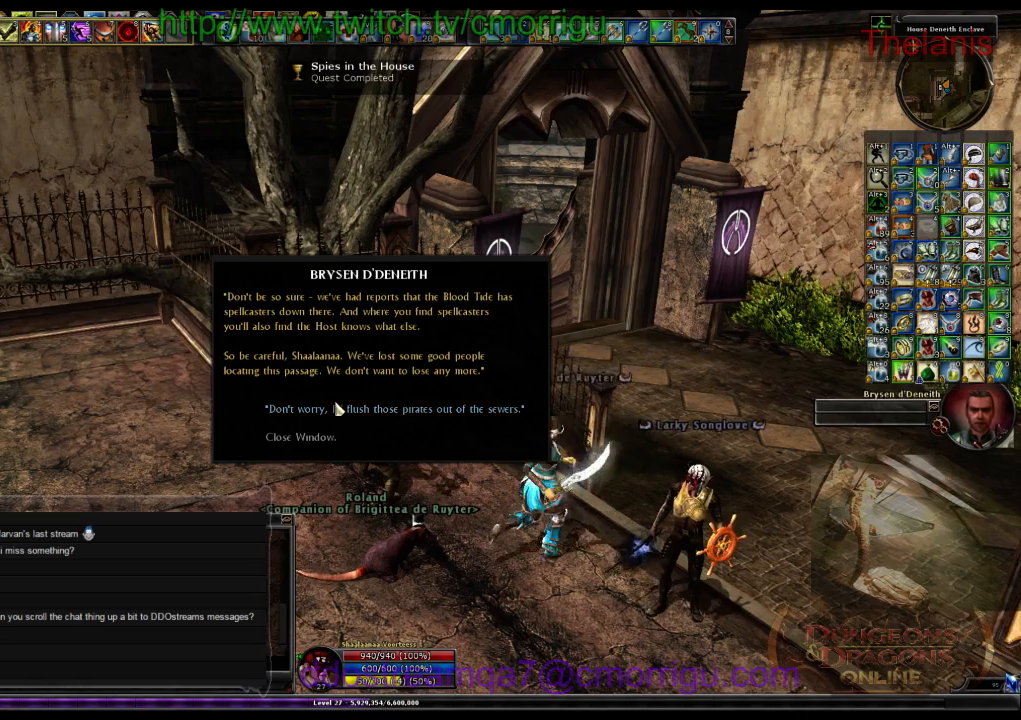
{"keys": [], "events": []}
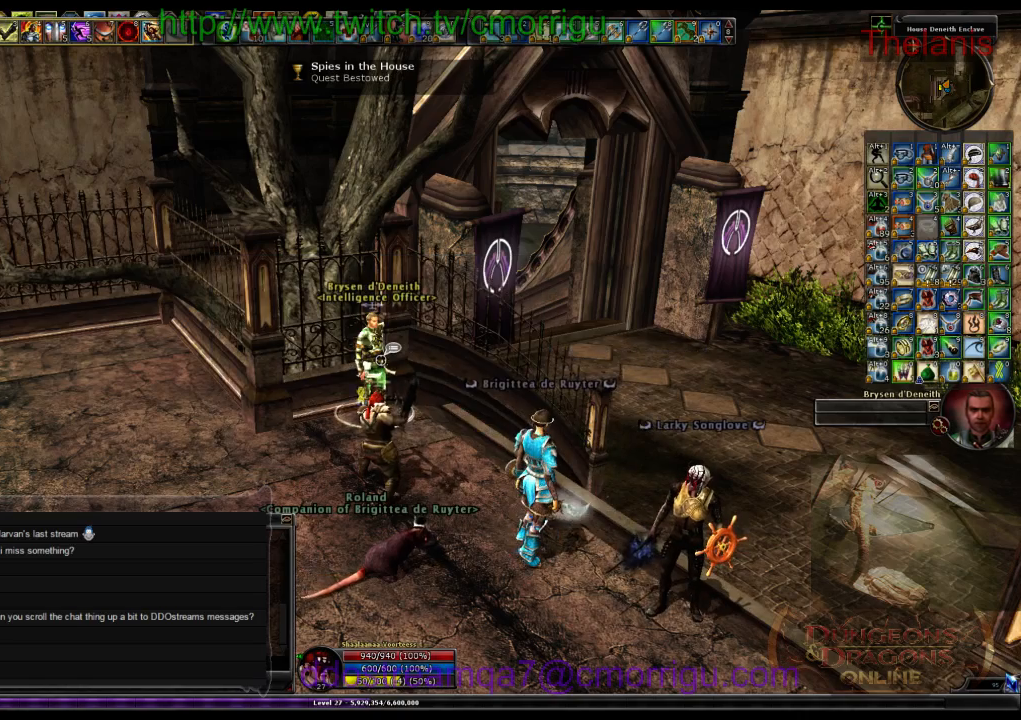
{"keys": [], "events": []}
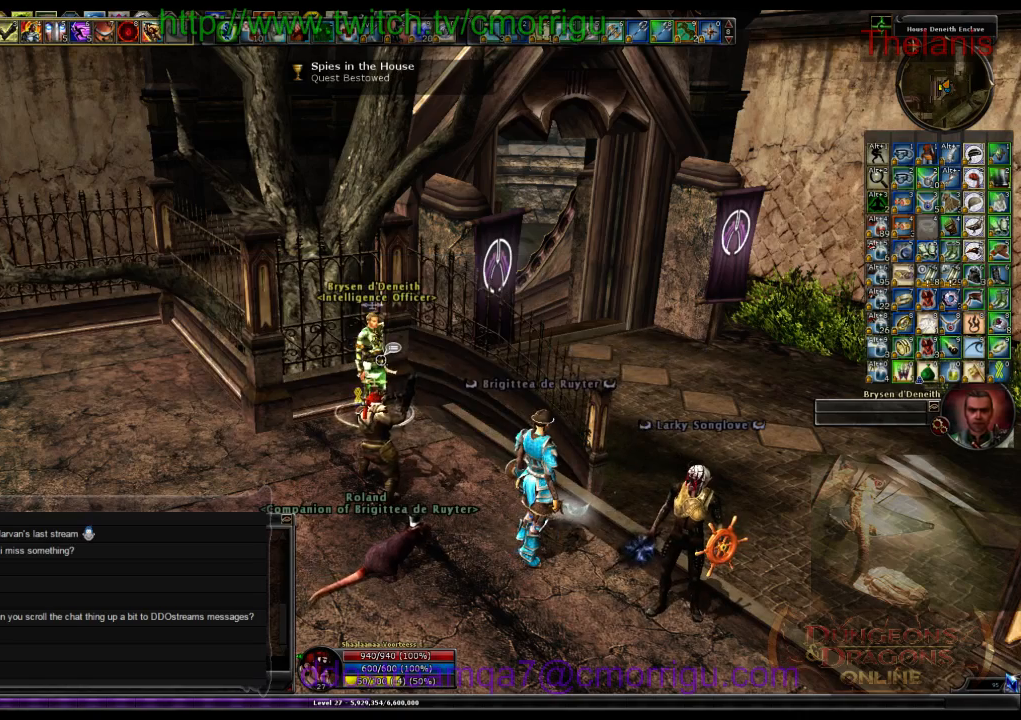
{"keys": ["s"], "events": [[100, "d", "down"], [366, "s", "down"], [466, "d", "up"]]}
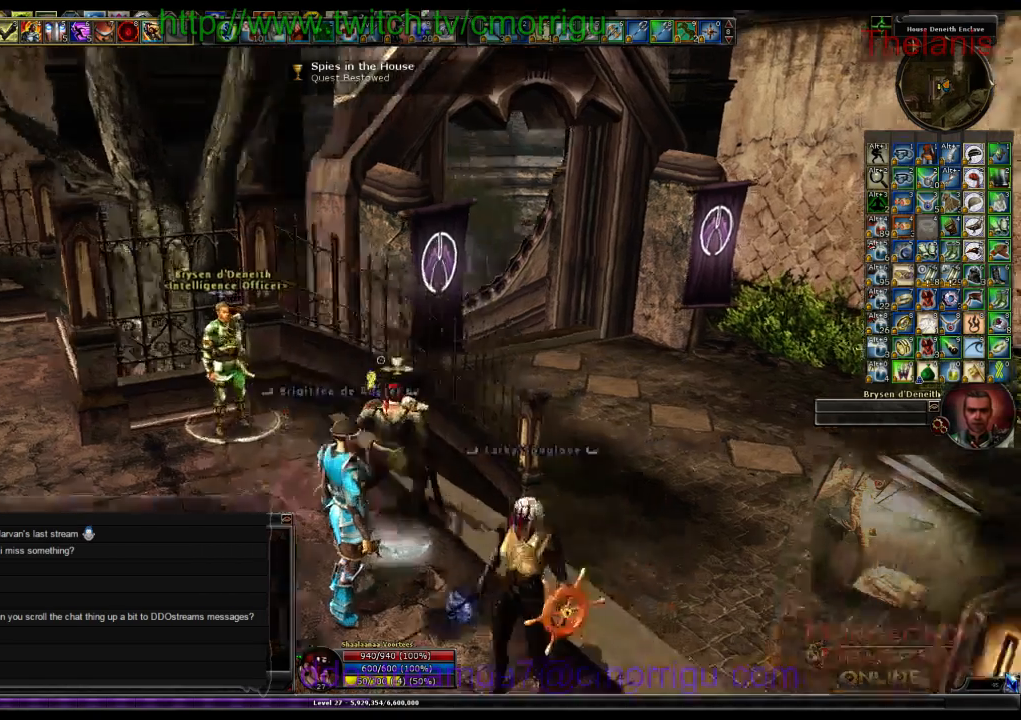
{"keys": [], "events": [[200, "s", "up"]]}
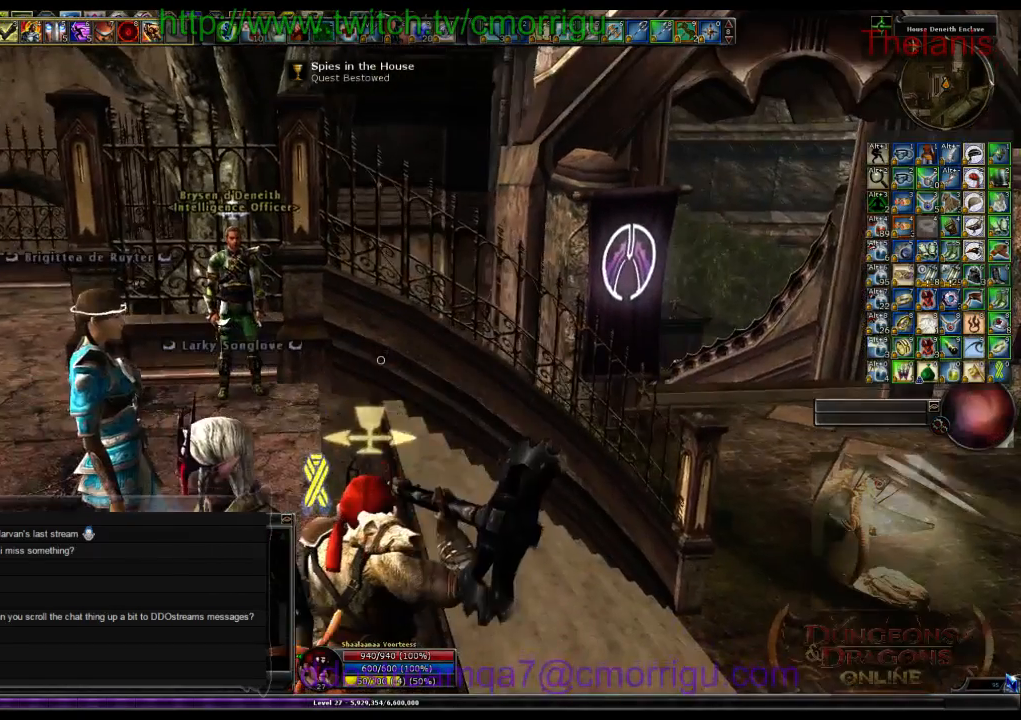
{"keys": ["a"], "events": [[200, "a", "down"]]}
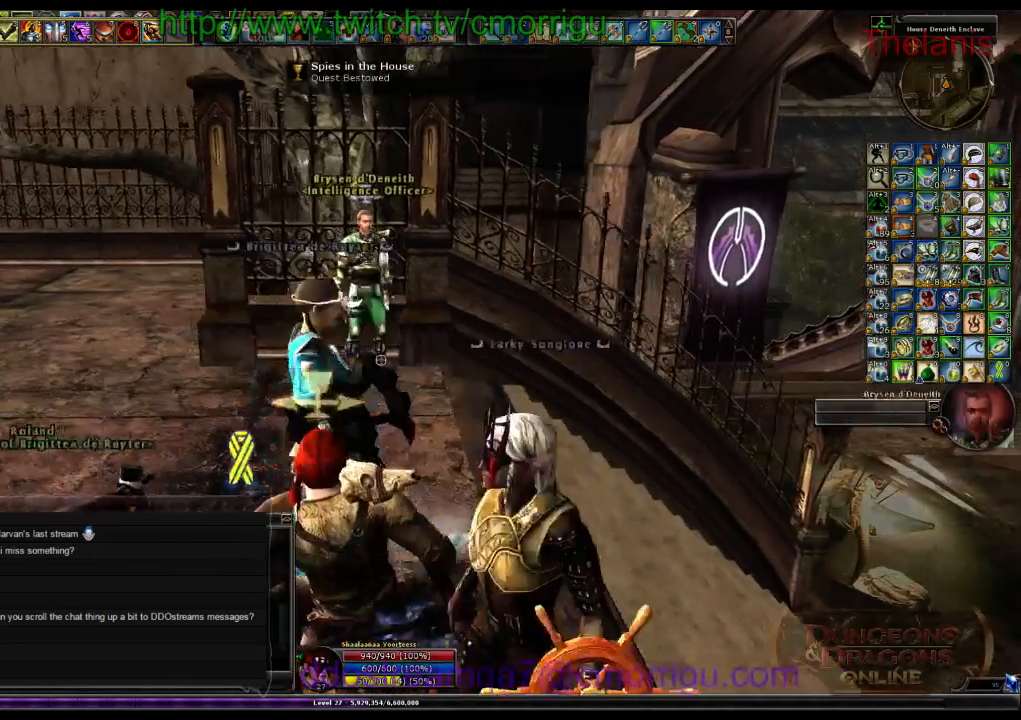
{"keys": [], "events": [[33, "a", "up"]]}
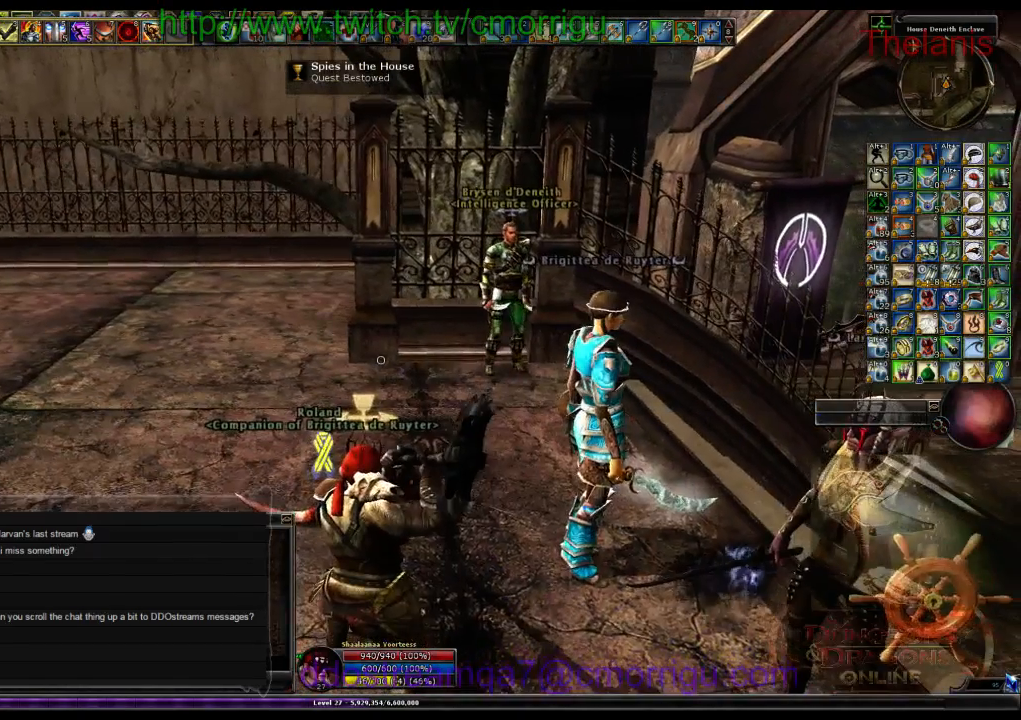
{"keys": [], "events": []}
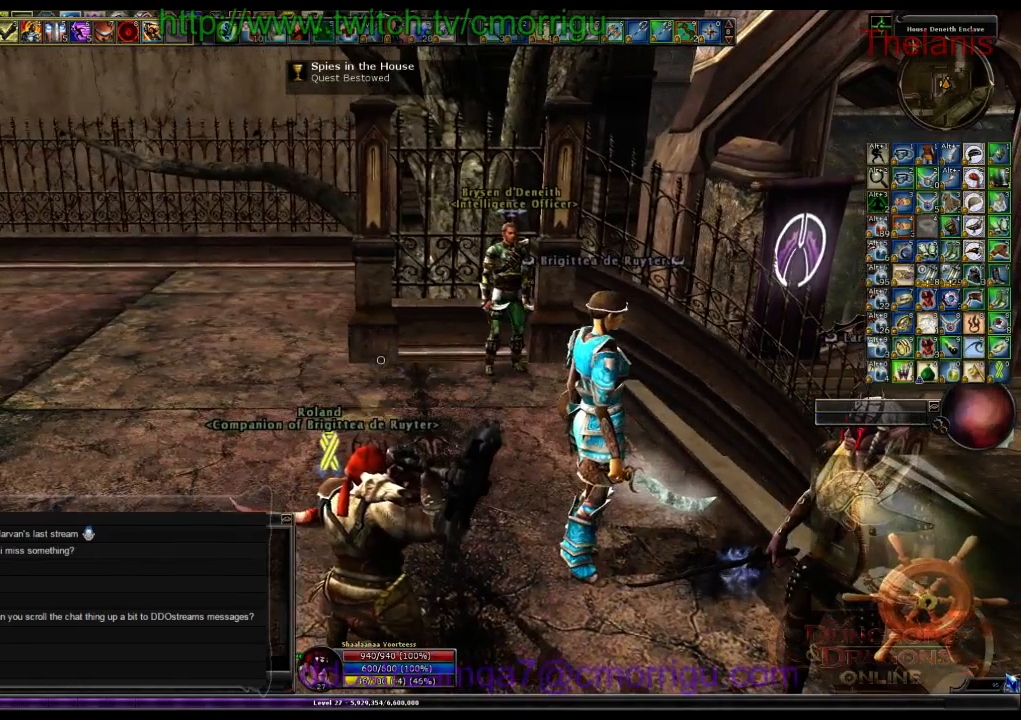
{"keys": [], "events": []}
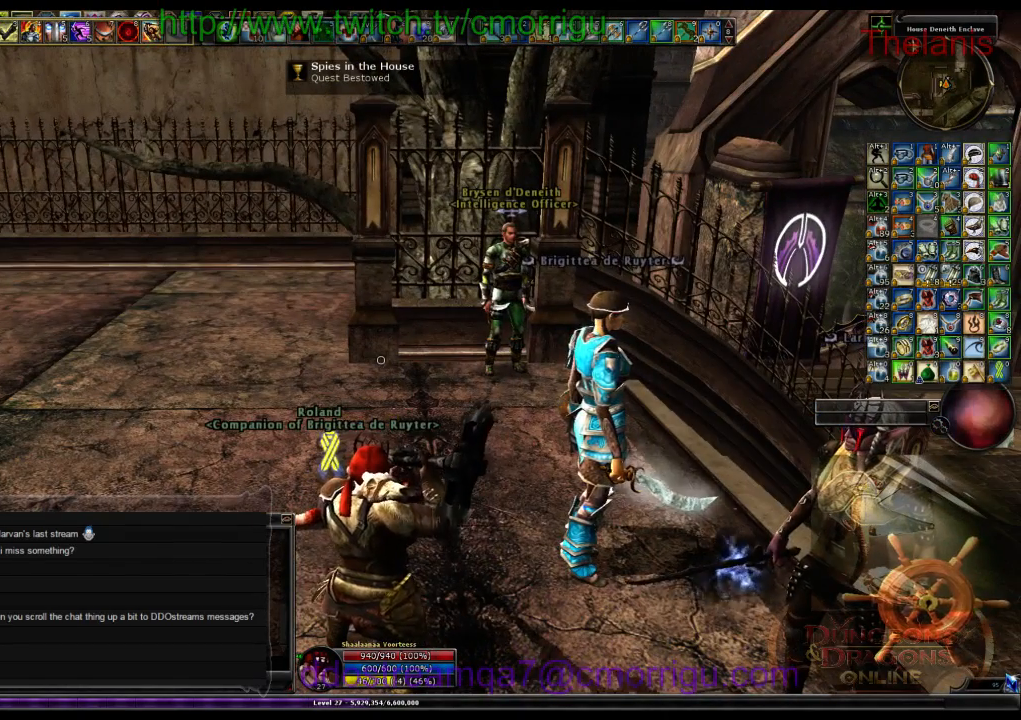
{"keys": [], "events": []}
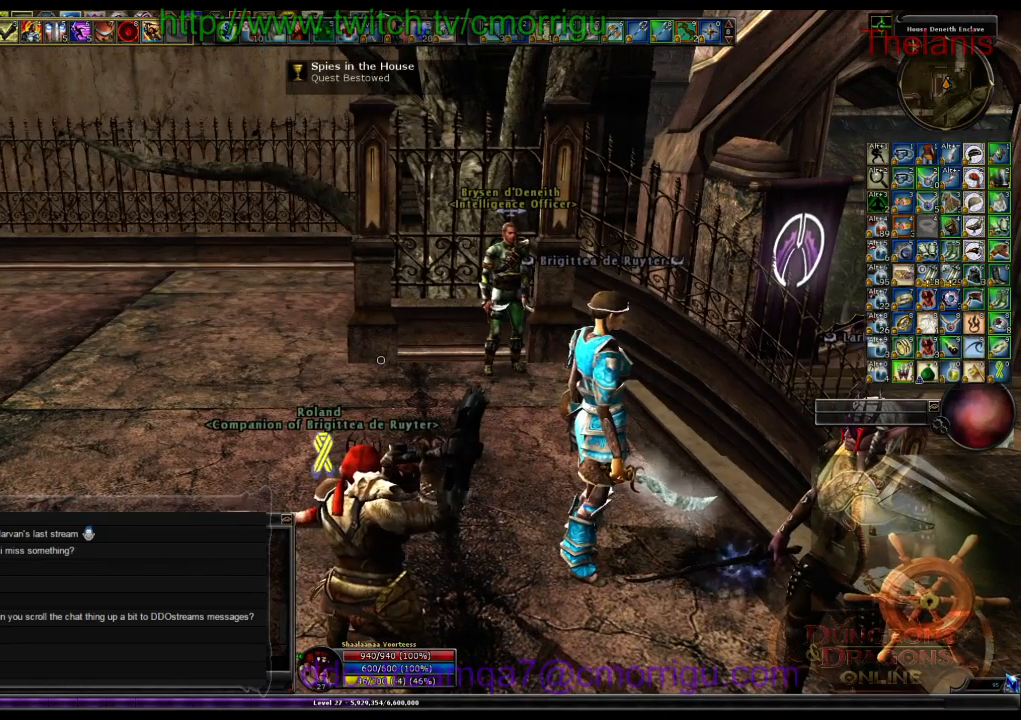
{"keys": [], "events": [[100, "o", "down"], [300, "o", "up"]]}
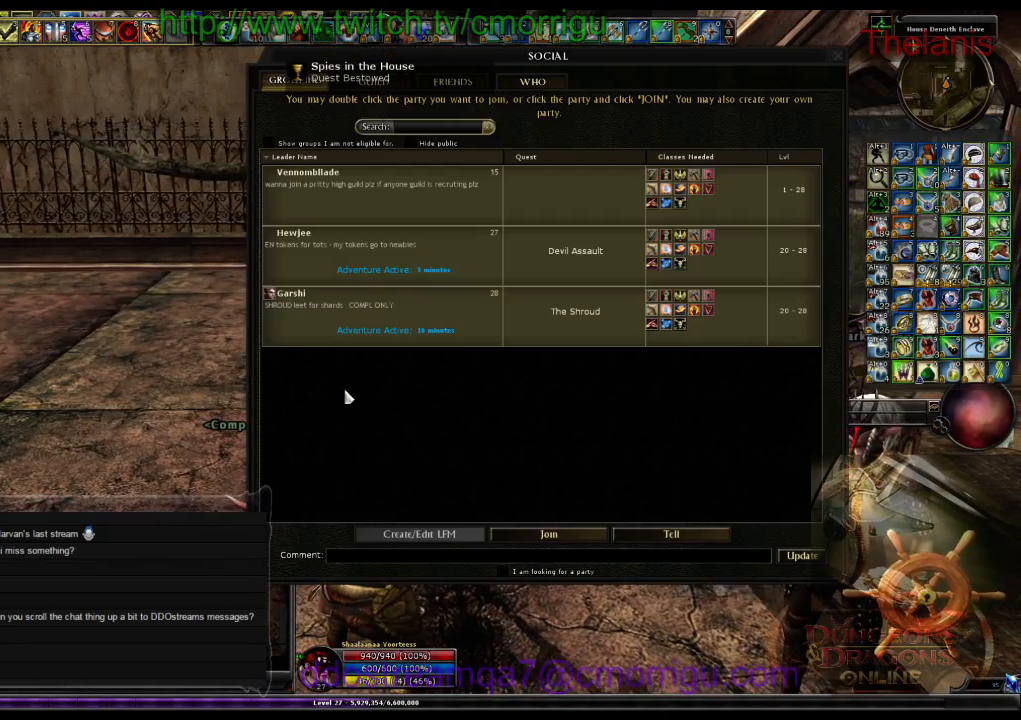
{"keys": [], "events": []}
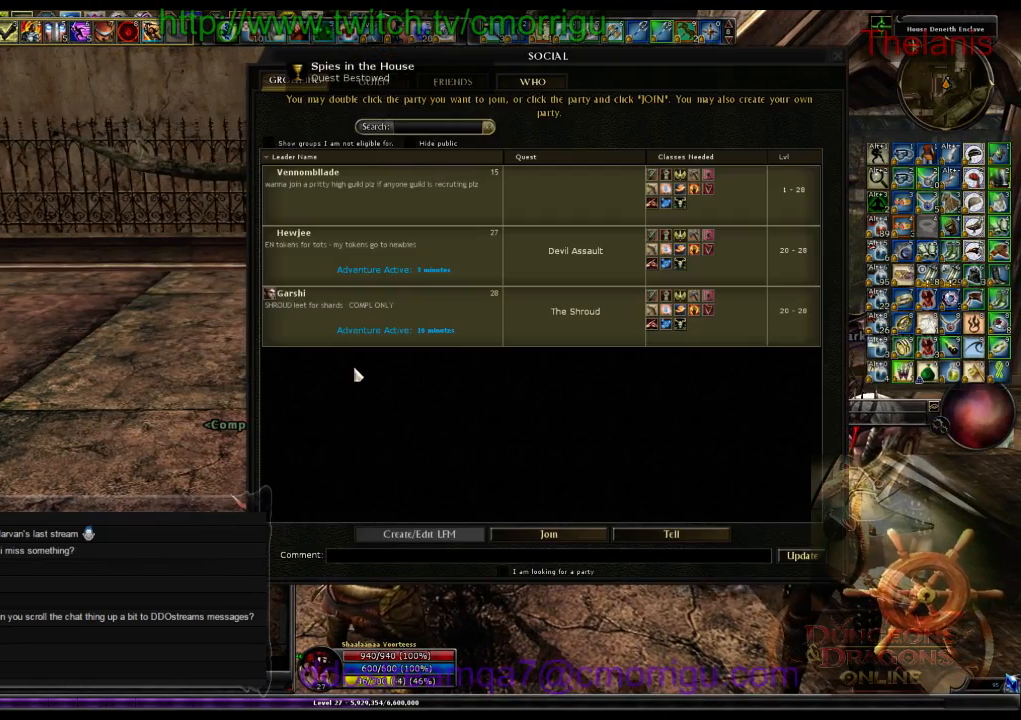
{"keys": [], "events": [[100, "o", "down"], [266, "o", "up"]]}
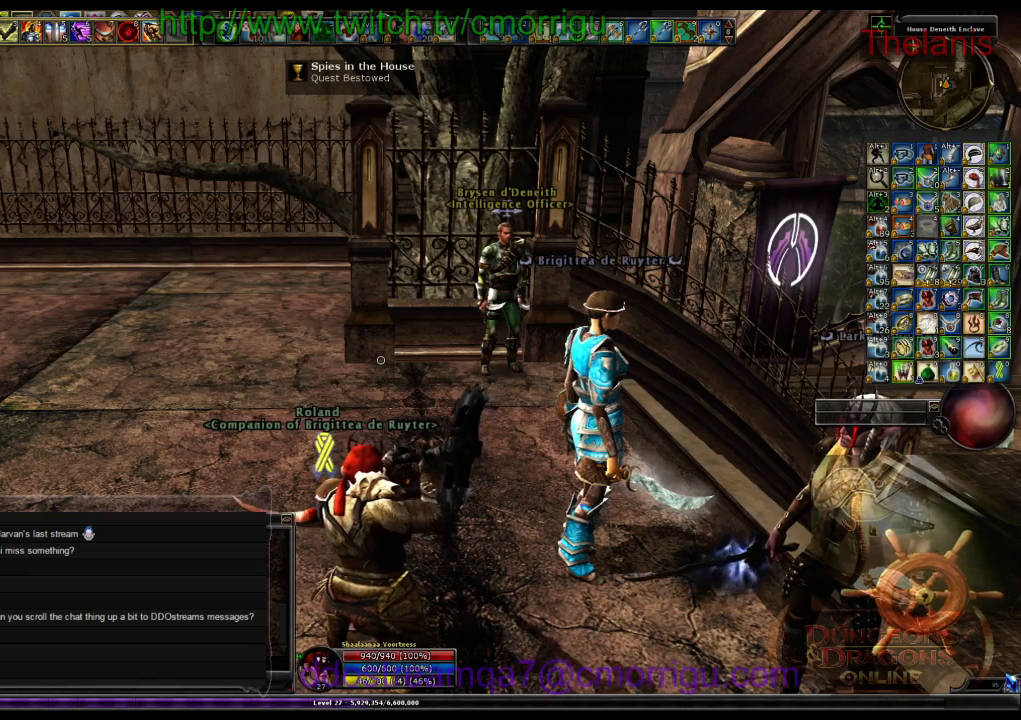
{"keys": [], "events": []}
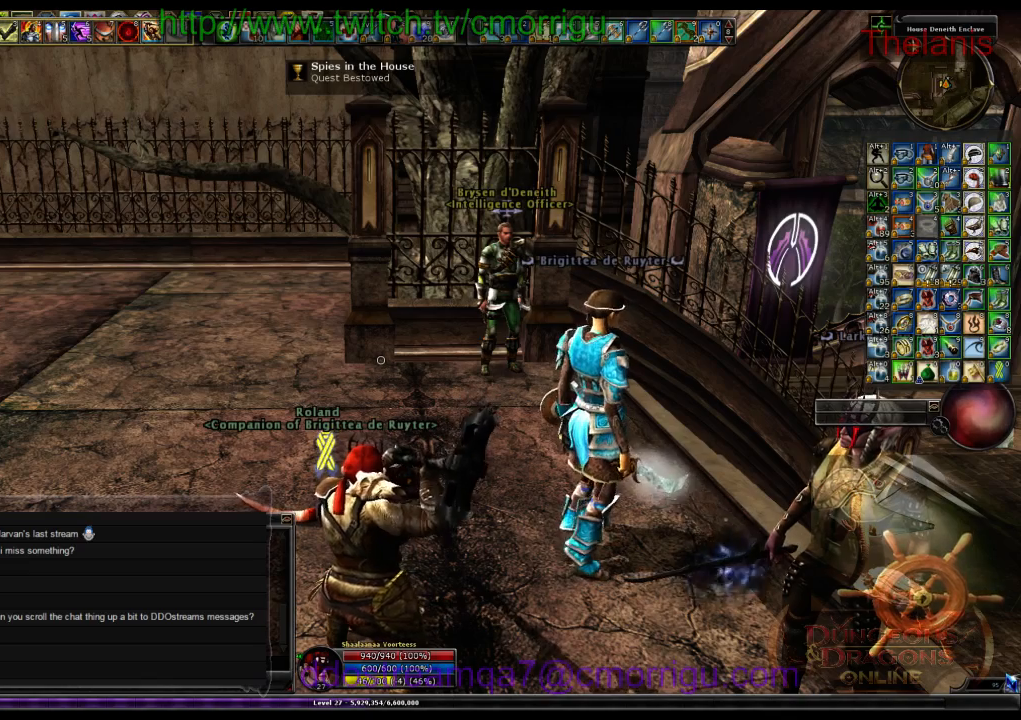
{"keys": [], "events": []}
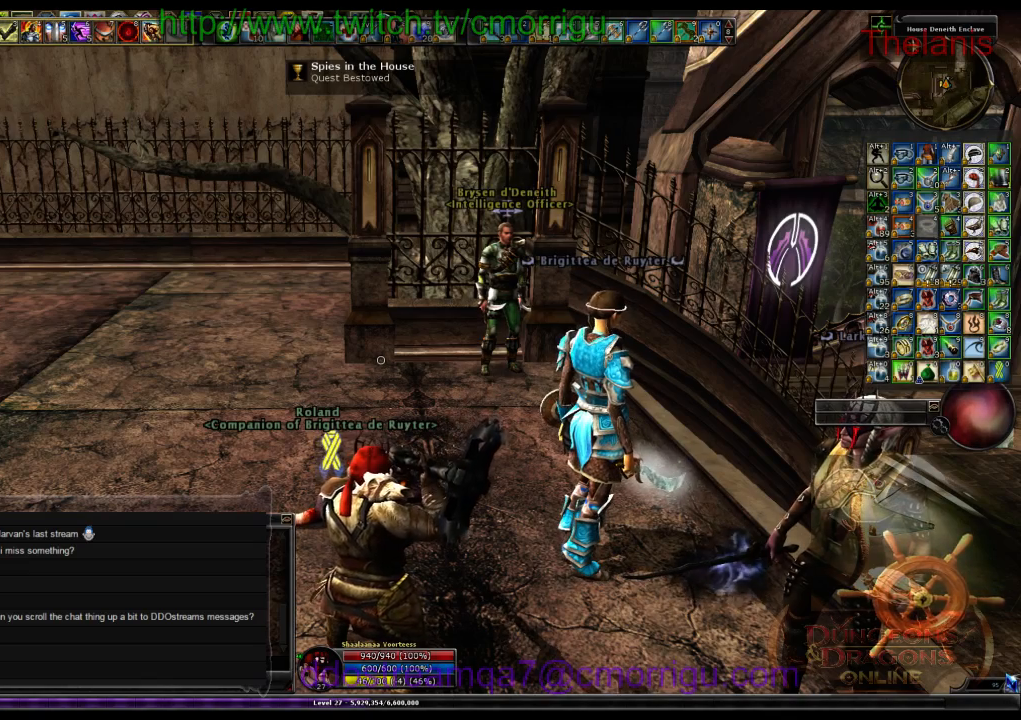
{"keys": [], "events": []}
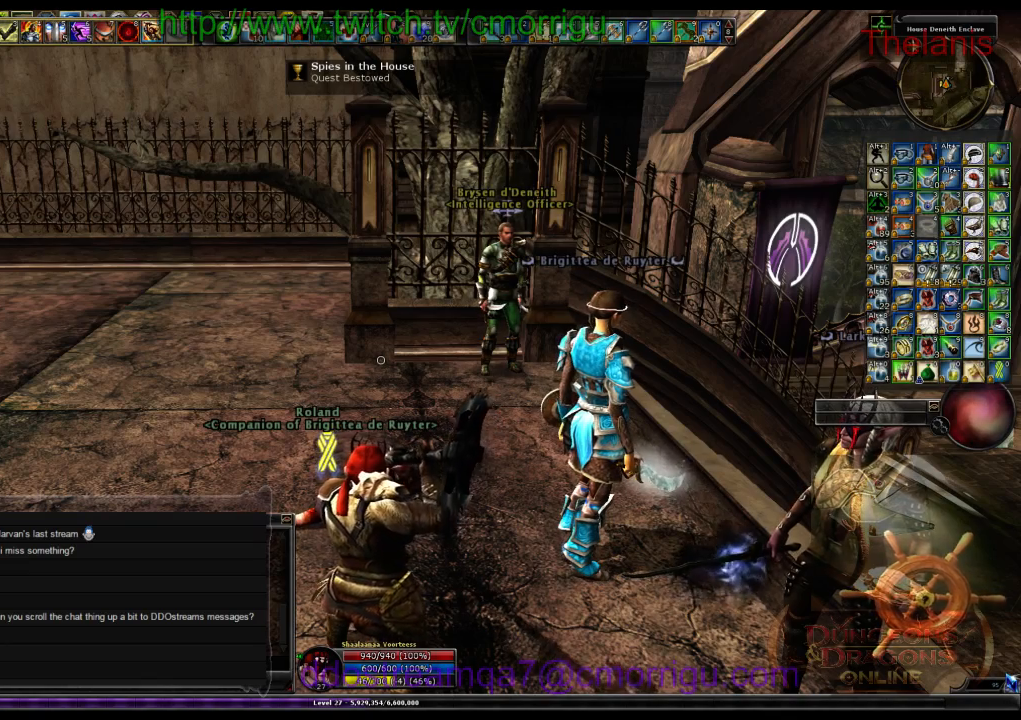
{"keys": [], "events": []}
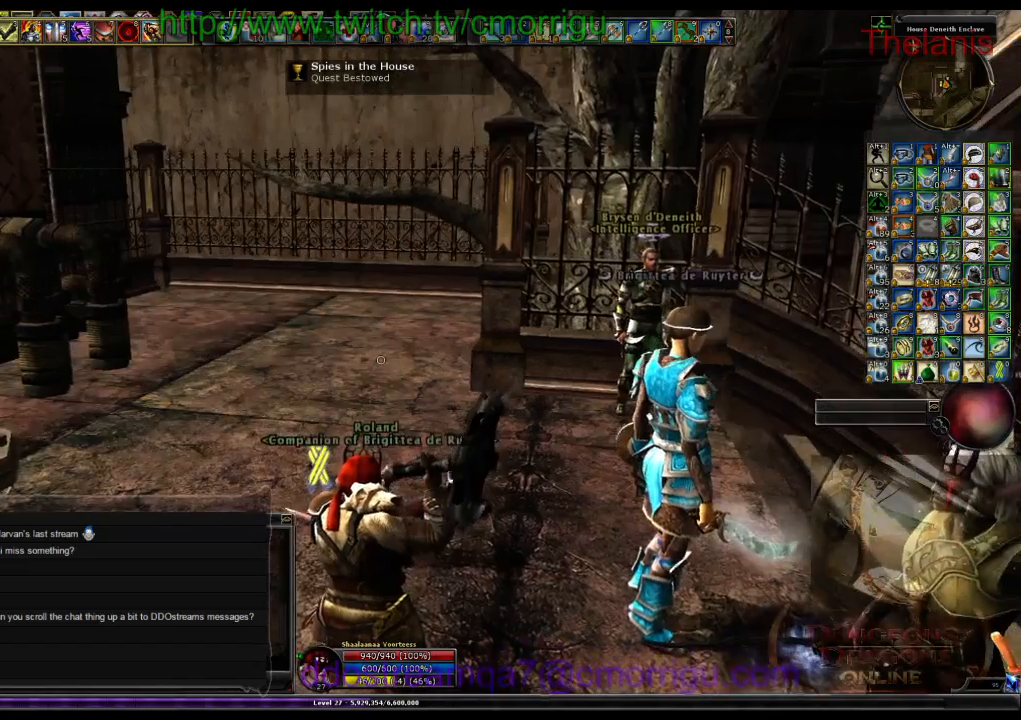
{"keys": [], "events": []}
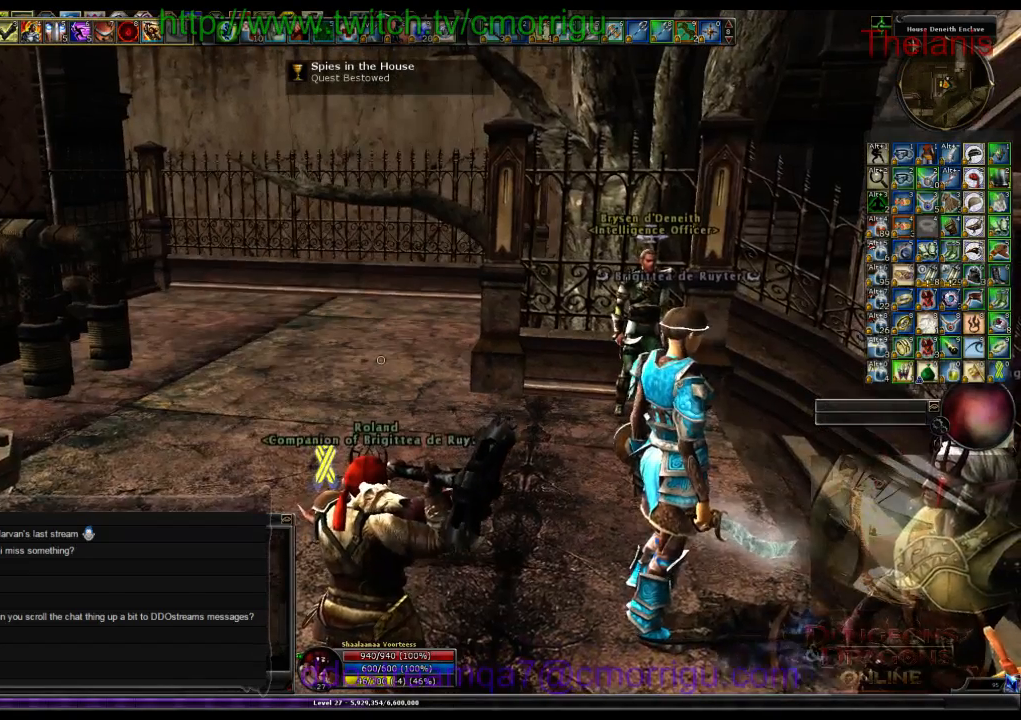
{"keys": [], "events": []}
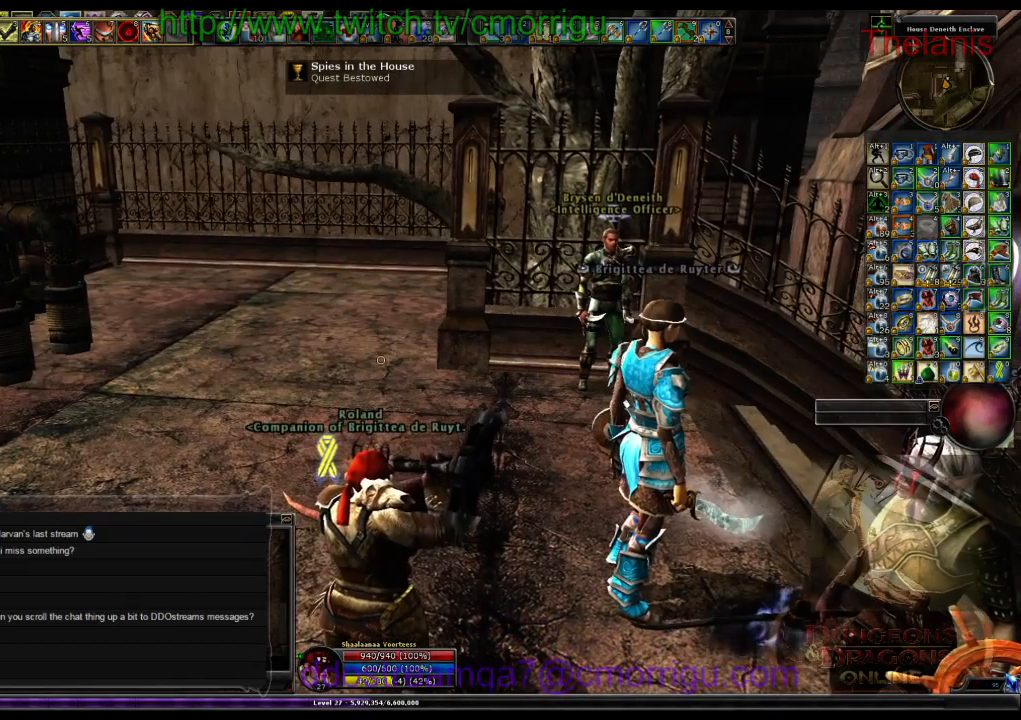
{"keys": [], "events": []}
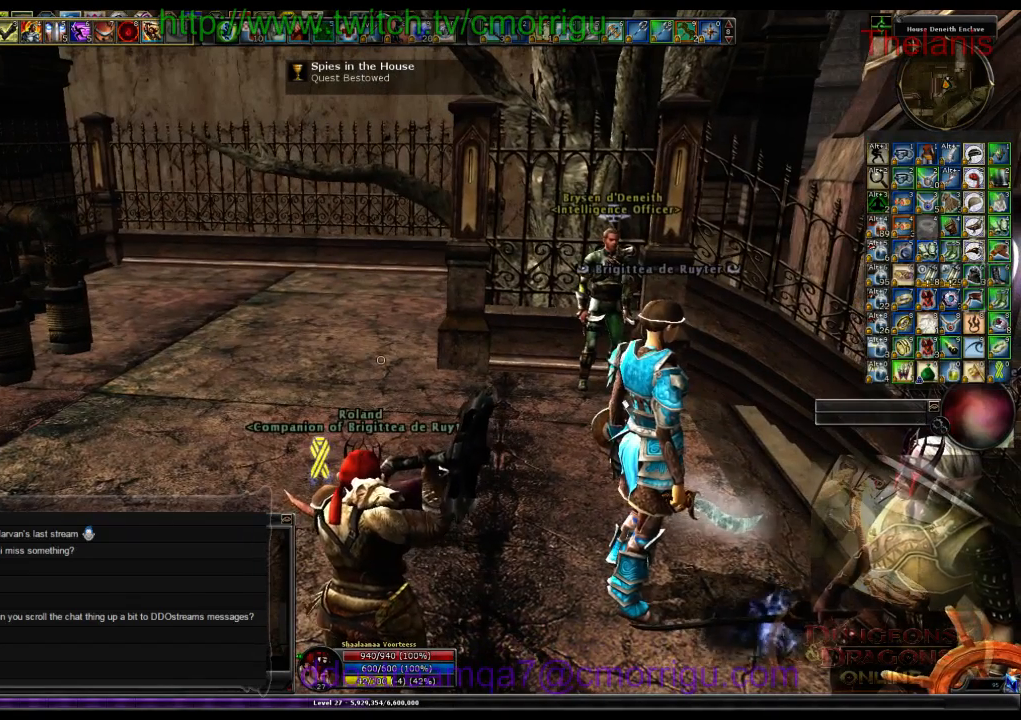
{"keys": ["/"], "events": [[400, "/", "down"]]}
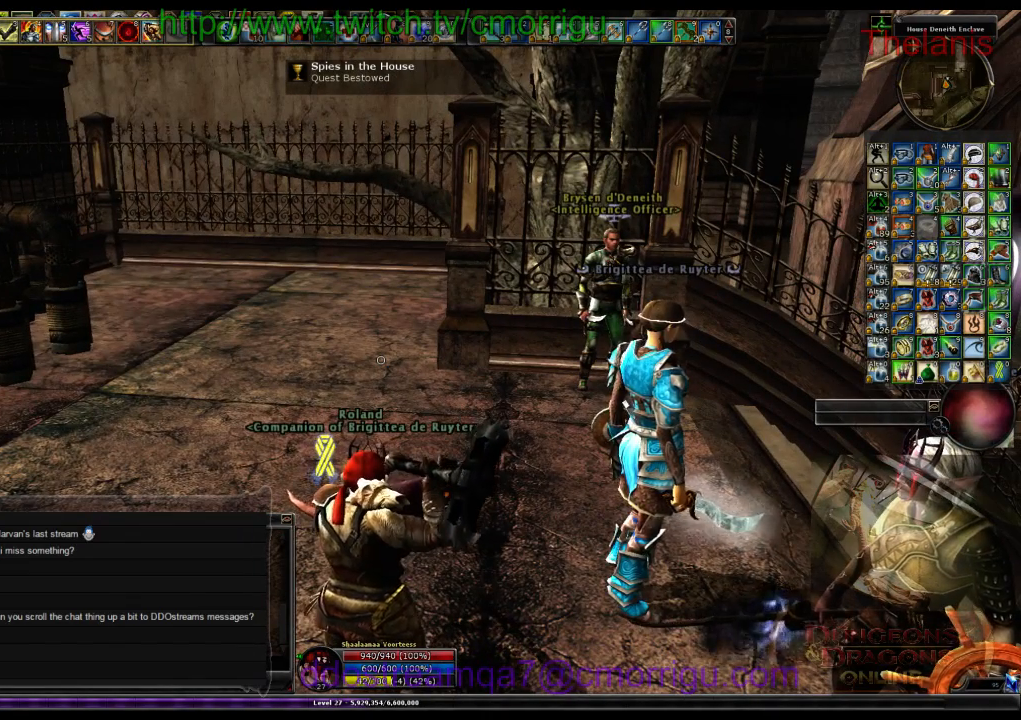
{"keys": ["space"], "events": [[66, "/", "up"], [100, "p", "down"], [266, "p", "up"], [433, "space", "down"]]}
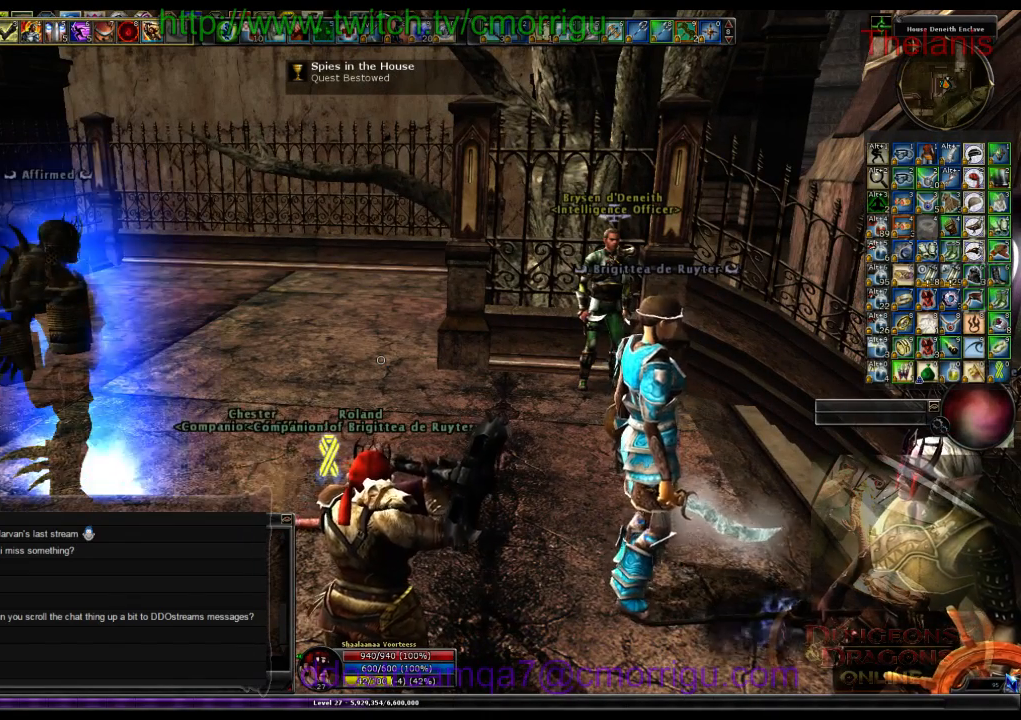
{"keys": [], "events": [[66, "space", "up"]]}